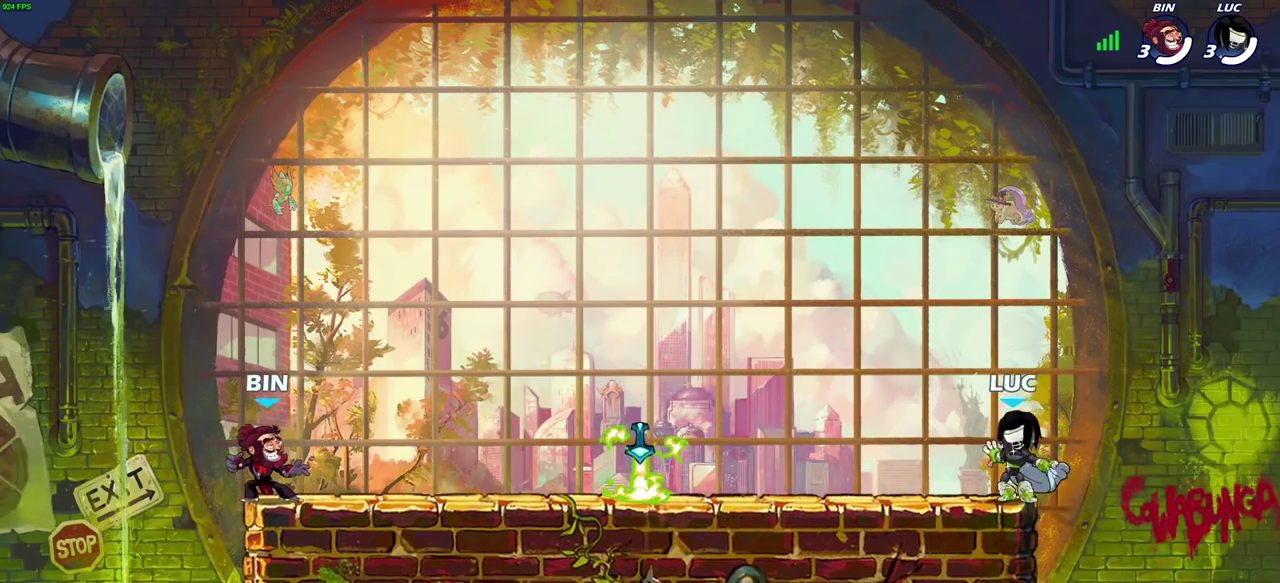
Gameplay with a controller (PlayStation layout); each line is a JSON object with the inputs held at the frame after it (dt_ms = milliseconds from this image to that frame). "events" lists button and stick changes between this image and that frame as [ms after this image, input, new state], when the widget could be followed in between.
{"dt_ms": 300, "buttons": [], "left_stick": "center", "right_stick": "center", "events": []}
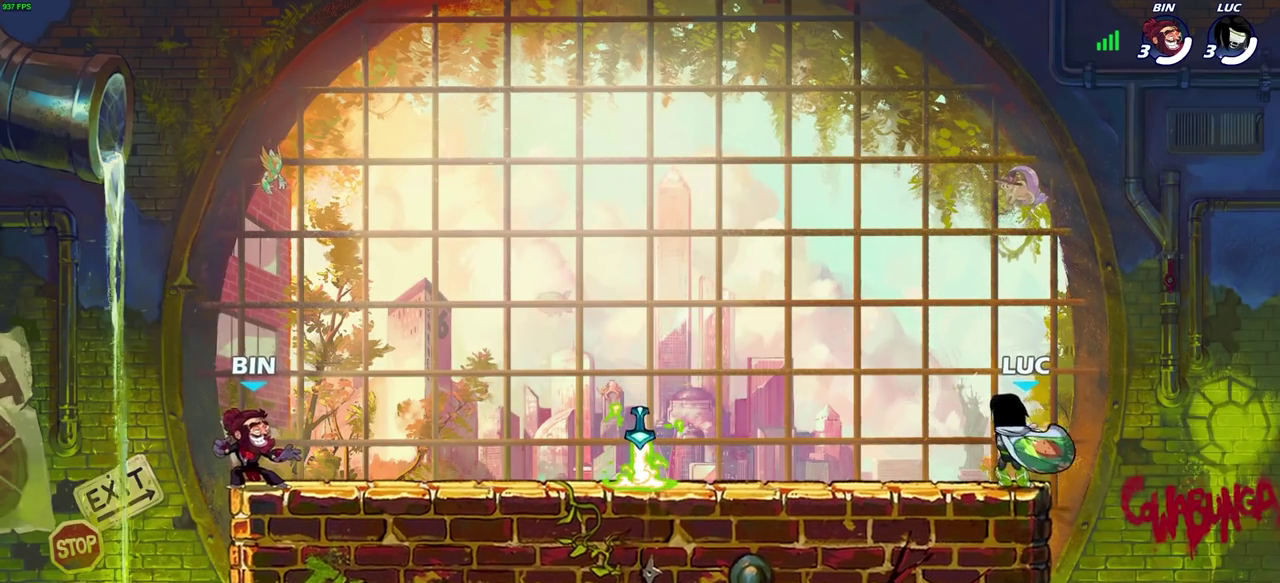
{"dt_ms": 400, "buttons": [], "left_stick": "center", "right_stick": "center", "events": []}
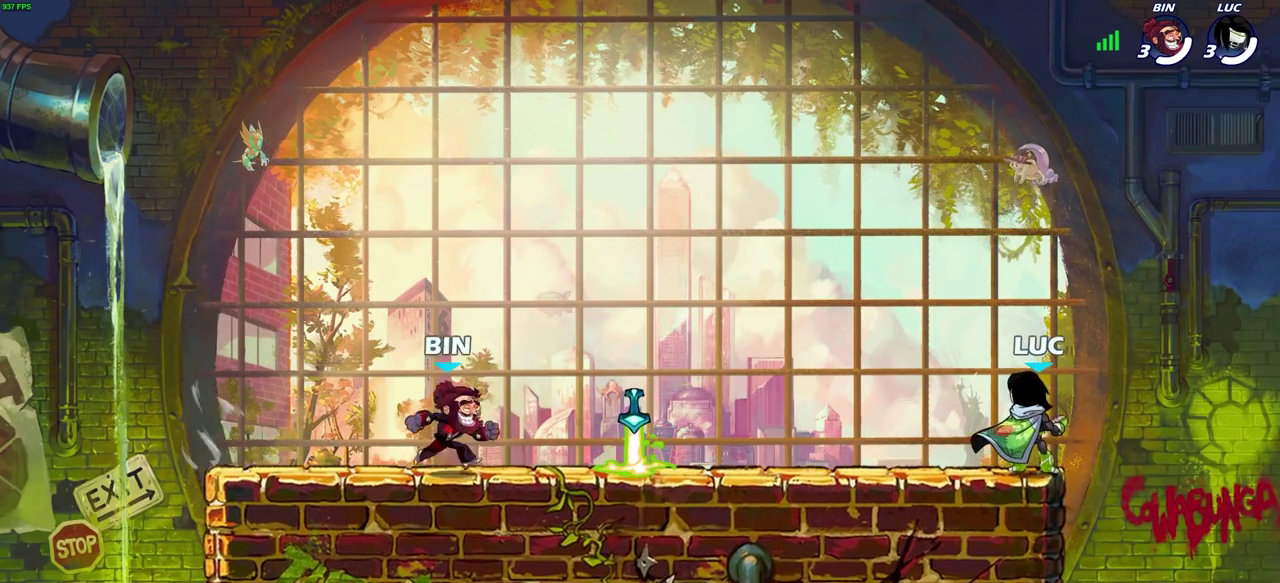
{"dt_ms": 700, "buttons": ["CROSS", "R2"], "left_stick": "up-left", "right_stick": "center", "events": [[600, "left_stick", "up-left"], [667, "R2", "down"], [700, "CROSS", "down"]]}
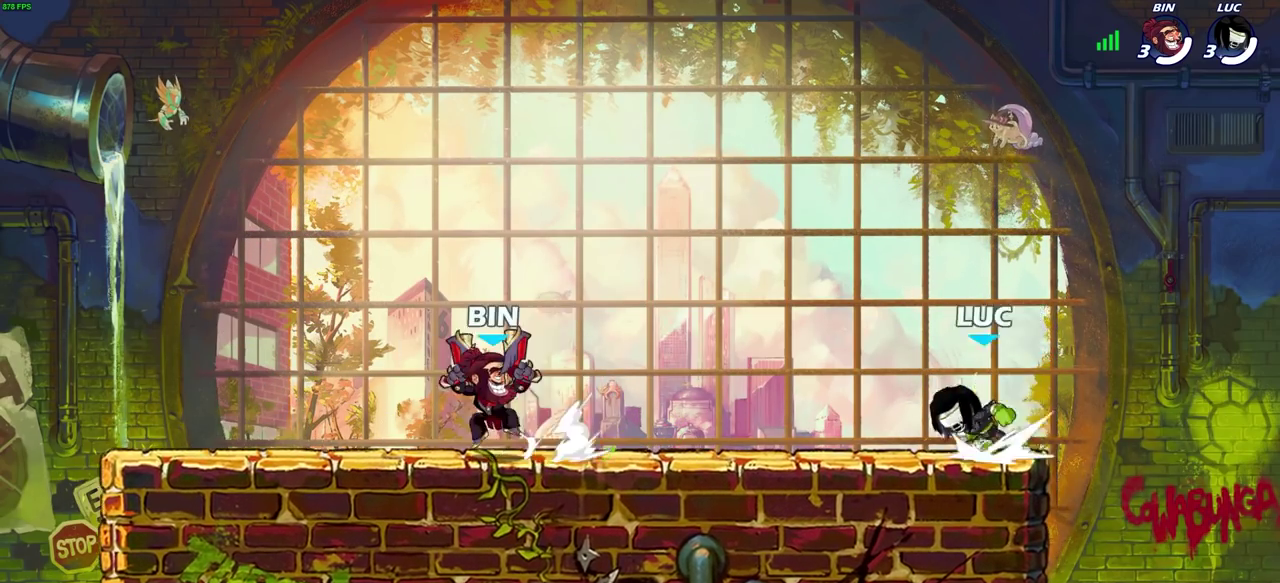
{"dt_ms": 400, "buttons": ["R2"], "left_stick": "right", "right_stick": "center", "events": [[17, "left_stick", "left"], [100, "left_stick", "down-left"], [117, "CROSS", "up"], [133, "R2", "up"], [250, "left_stick", "down-right"], [317, "left_stick", "right"], [383, "R2", "down"]]}
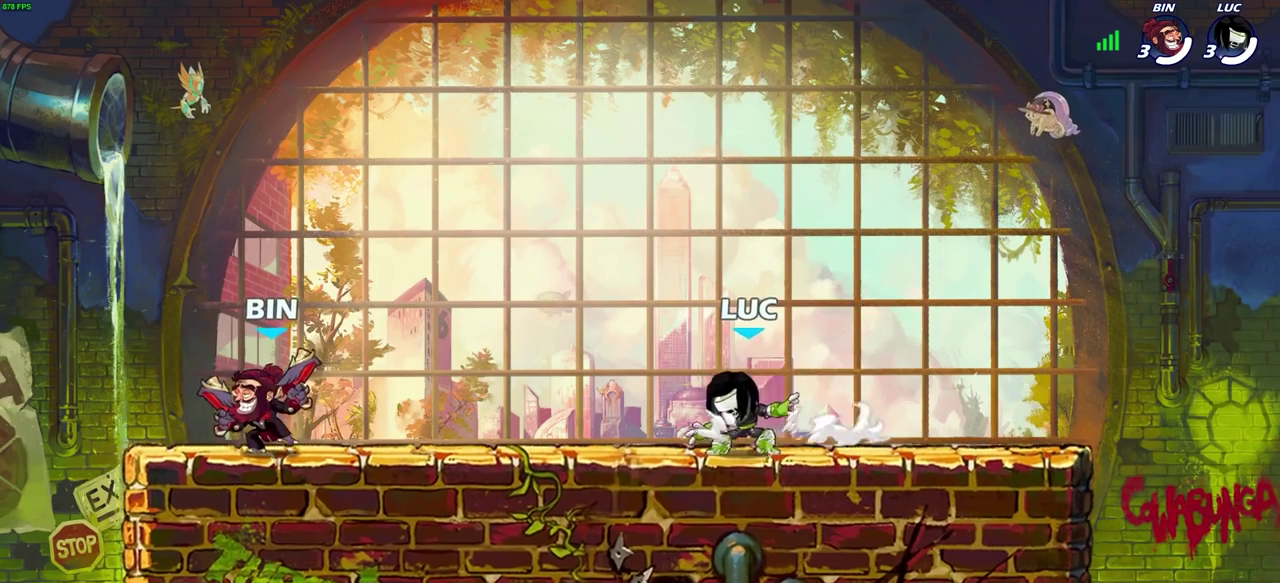
{"dt_ms": 400, "buttons": [], "left_stick": "left", "right_stick": "center", "events": [[17, "CROSS", "down"], [133, "CROSS", "up"], [133, "R2", "up"], [183, "left_stick", "down"], [317, "left_stick", "left"]]}
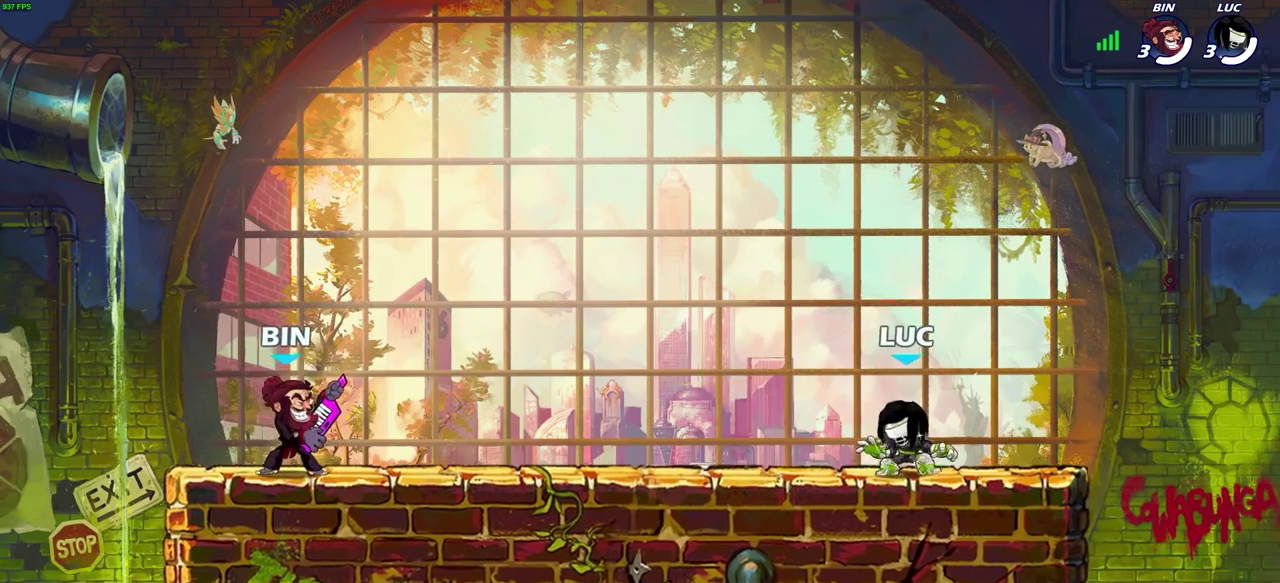
{"dt_ms": 700, "buttons": ["CROSS", "R2"], "left_stick": "up-left", "right_stick": "center", "events": [[17, "left_stick", "center"], [483, "left_stick", "up-left"], [617, "R2", "down"], [683, "CROSS", "down"]]}
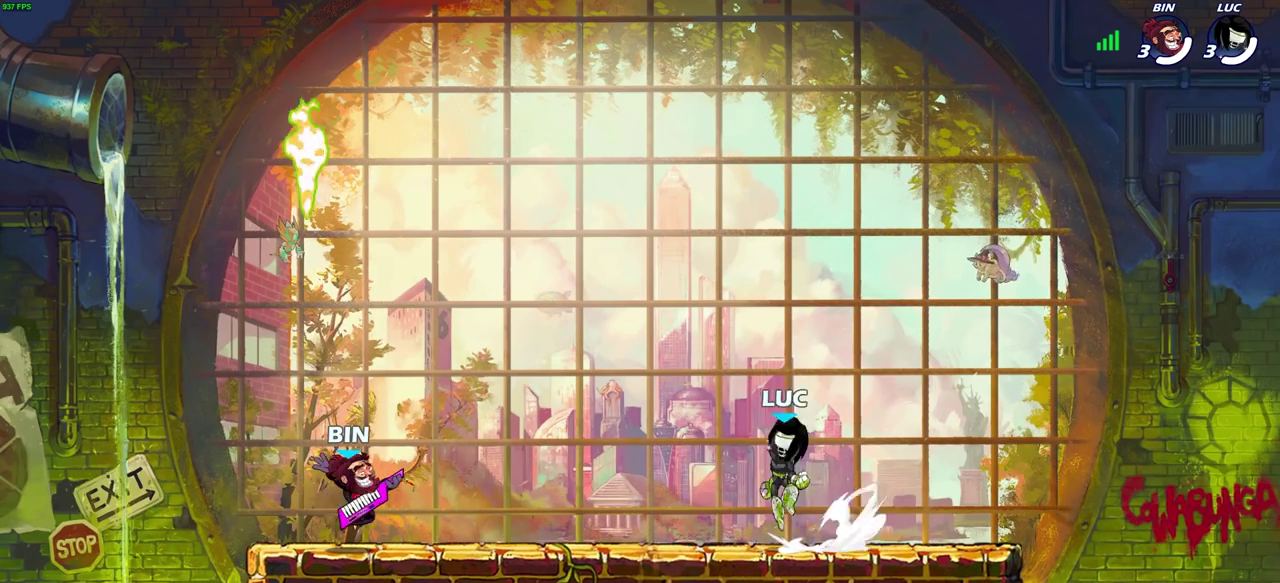
{"dt_ms": 400, "buttons": [], "left_stick": "left", "right_stick": "center", "events": [[33, "CROSS", "up"], [50, "left_stick", "left"], [83, "R2", "up"]]}
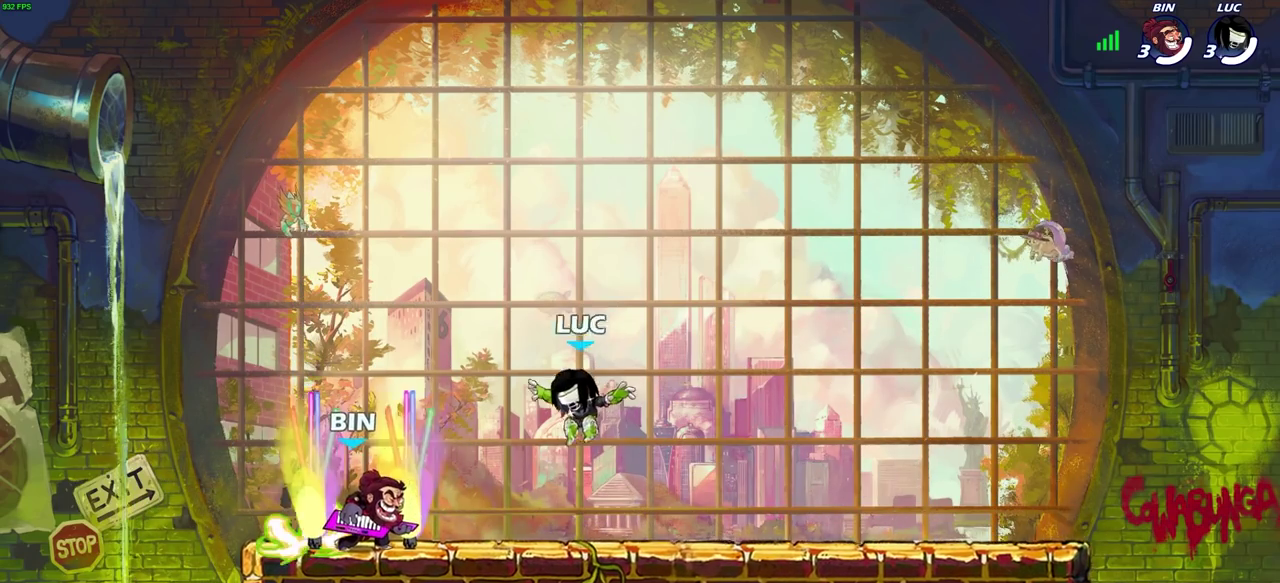
{"dt_ms": 300, "buttons": [], "left_stick": "left", "right_stick": "center", "events": []}
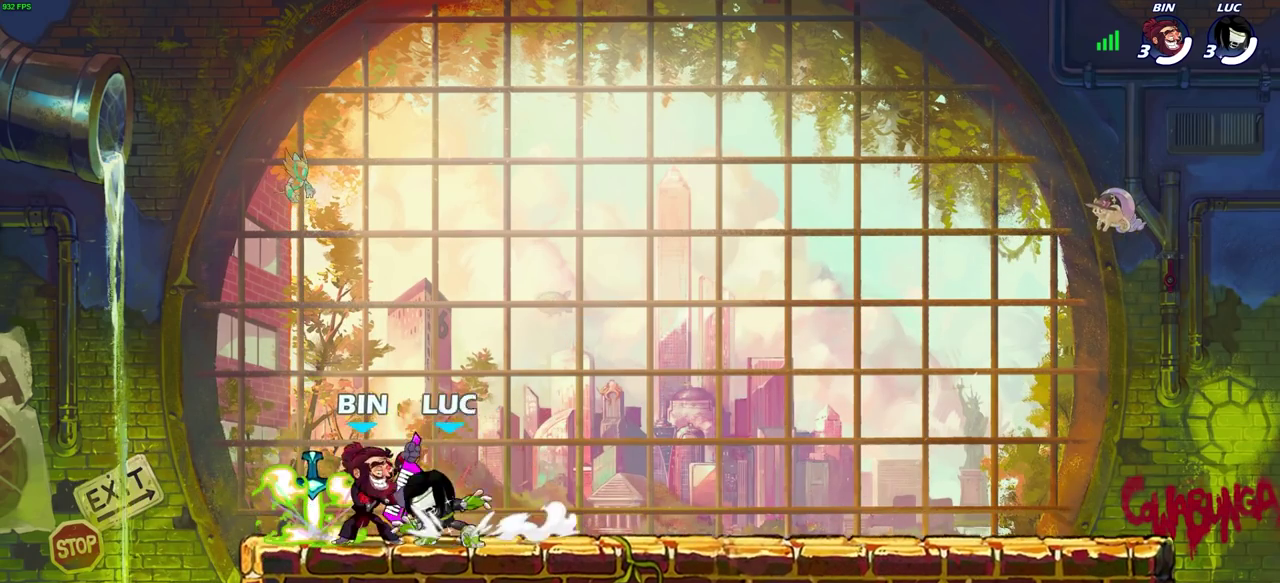
{"dt_ms": 700, "buttons": [], "left_stick": "down-right", "right_stick": "center", "events": [[217, "R1", "down"], [233, "left_stick", "up-left"], [283, "R1", "up"], [350, "left_stick", "right"], [367, "CROSS", "down"], [500, "CROSS", "up"], [567, "left_stick", "down-right"]]}
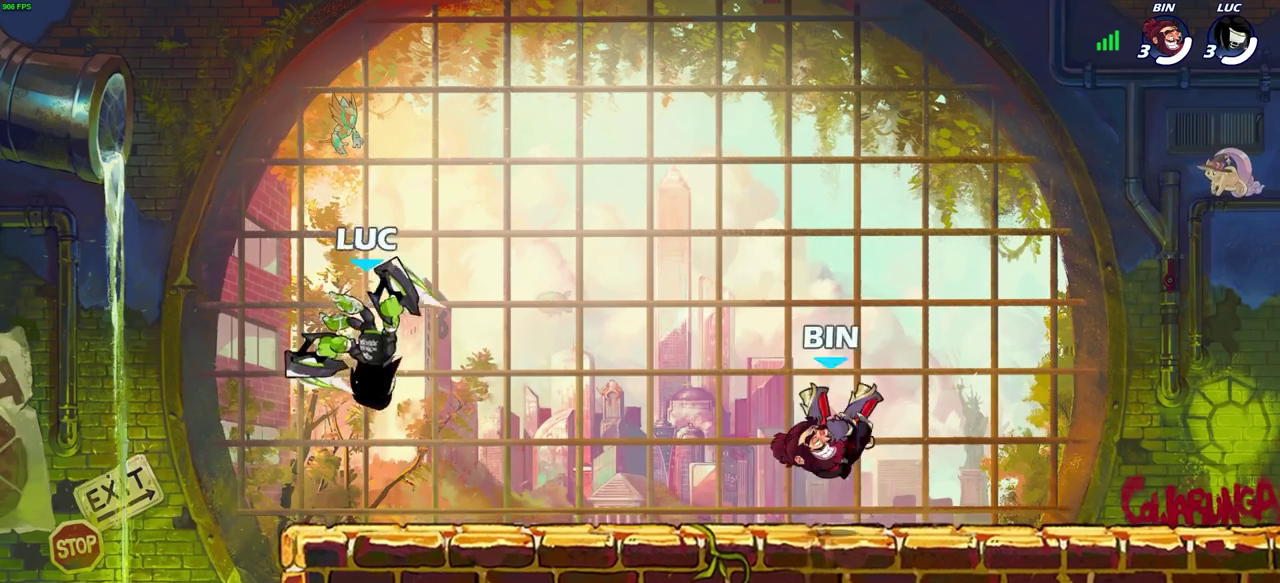
{"dt_ms": 500, "buttons": [], "left_stick": "center", "right_stick": "center", "events": [[167, "left_stick", "right"], [217, "R2", "down"], [283, "SQUARE", "down"], [383, "R2", "up"], [417, "SQUARE", "up"], [483, "left_stick", "center"]]}
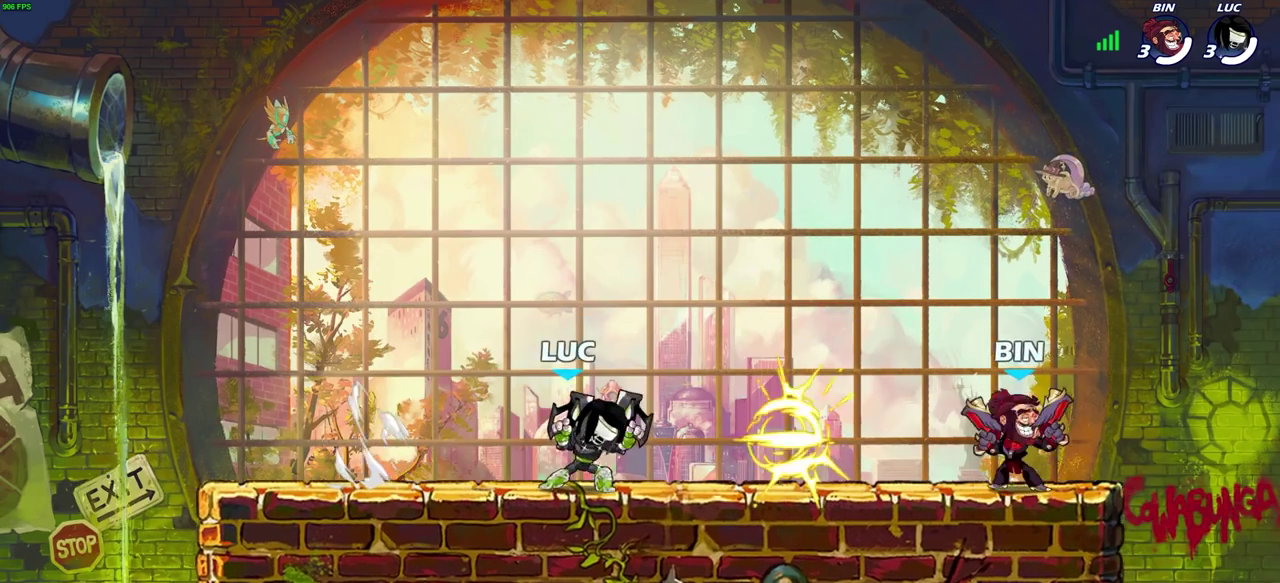
{"dt_ms": 300, "buttons": [], "left_stick": "center", "right_stick": "center", "events": []}
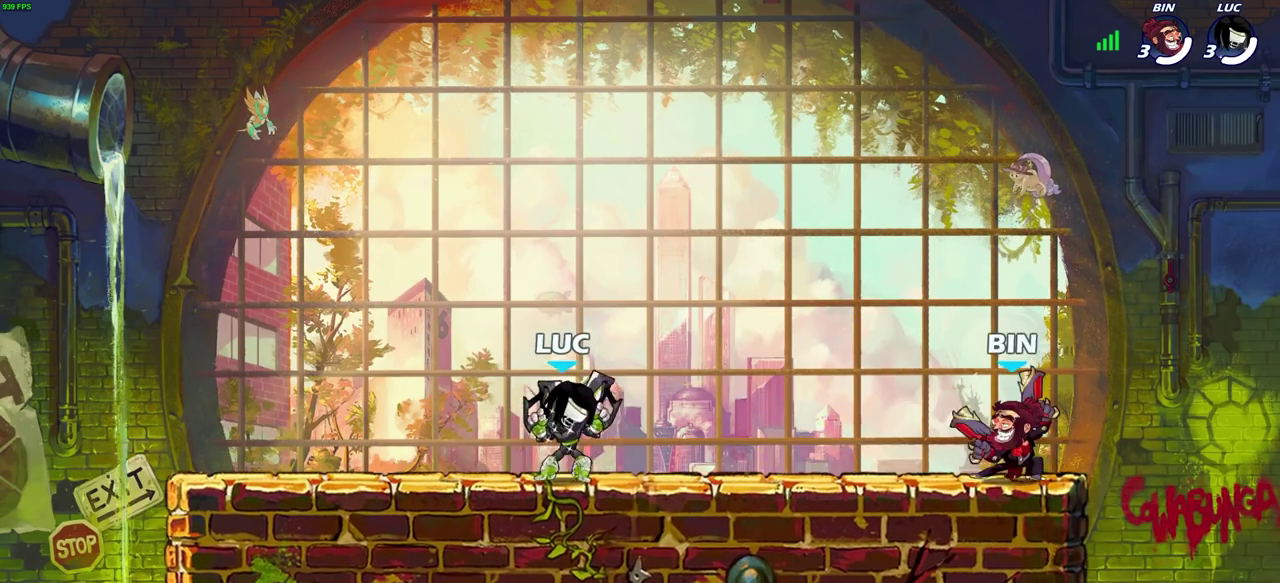
{"dt_ms": 700, "buttons": [], "left_stick": "center", "right_stick": "center", "events": [[17, "CROSS", "down"], [183, "CROSS", "up"], [217, "left_stick", "down-right"], [267, "left_stick", "down"], [417, "R2", "down"], [450, "SQUARE", "down"], [567, "SQUARE", "up"], [583, "R2", "up"], [583, "left_stick", "center"]]}
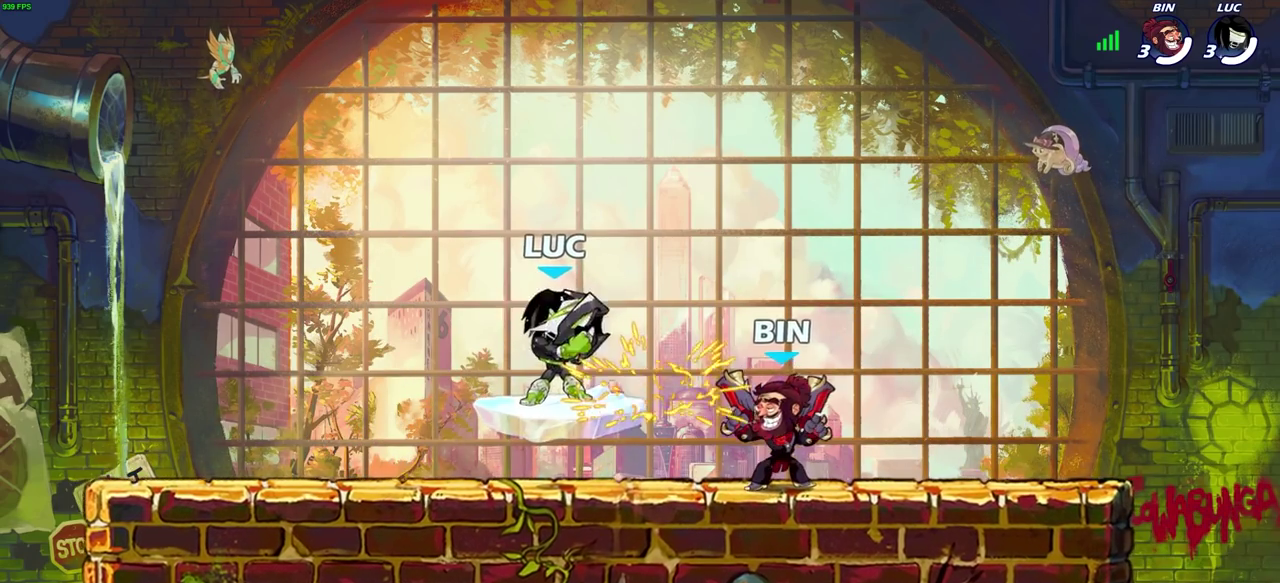
{"dt_ms": 700, "buttons": [], "left_stick": "down-left", "right_stick": "center", "events": [[417, "left_stick", "up-left"], [483, "CROSS", "down"], [617, "CROSS", "up"], [667, "left_stick", "down-left"]]}
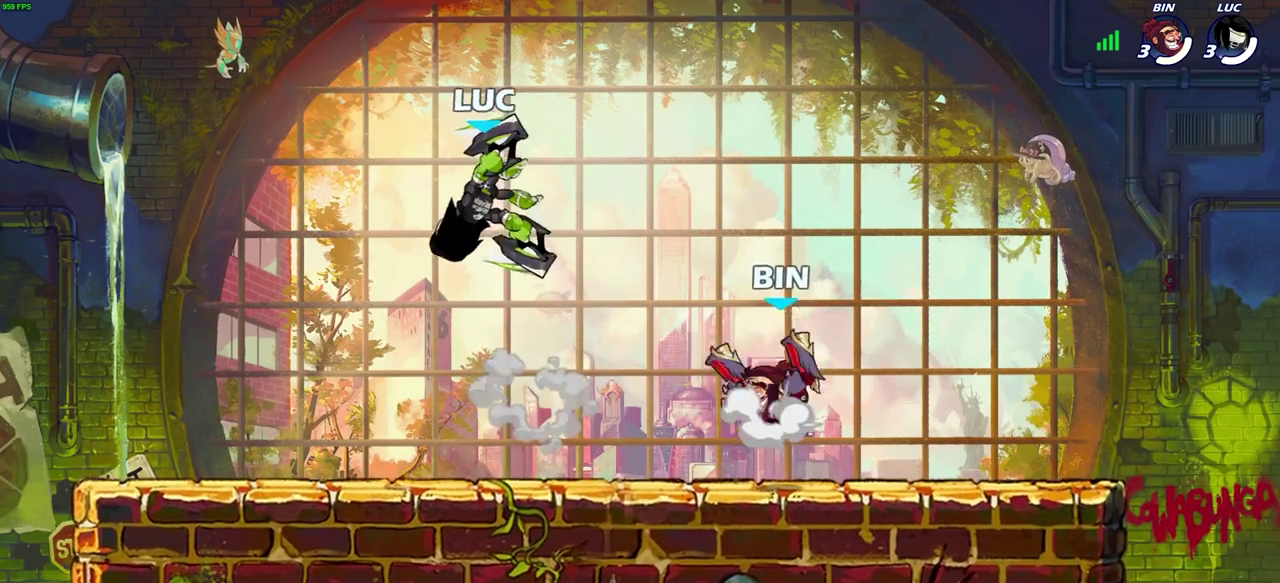
{"dt_ms": 300, "buttons": [], "left_stick": "right", "right_stick": "center", "events": [[17, "left_stick", "down"], [83, "left_stick", "down-right"], [183, "left_stick", "right"]]}
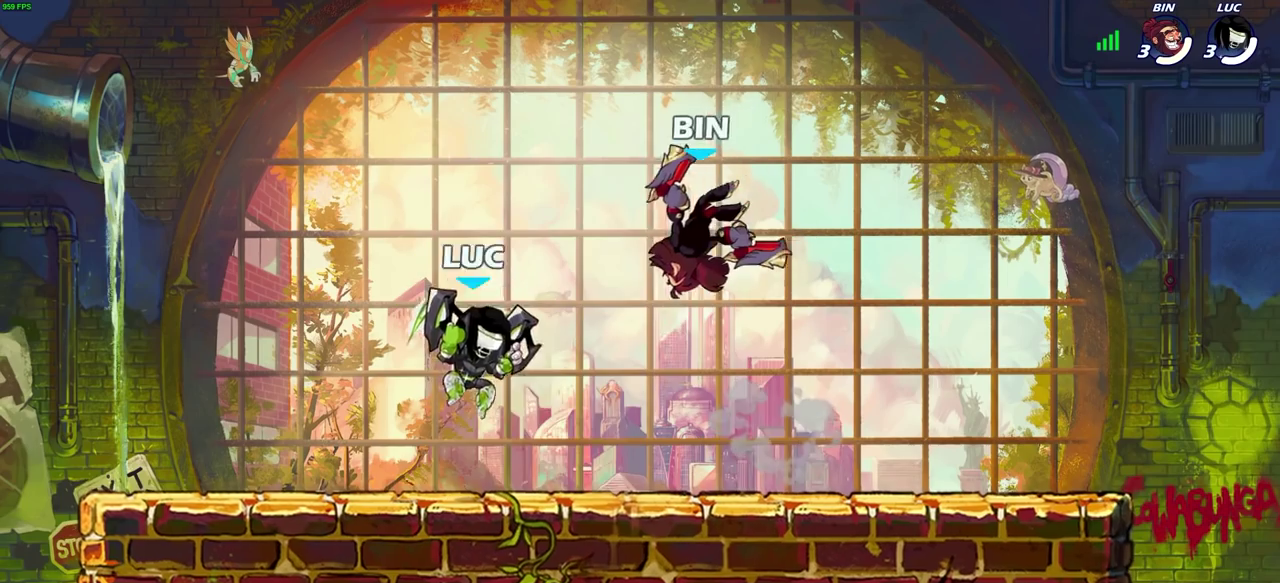
{"dt_ms": 400, "buttons": [], "left_stick": "center", "right_stick": "center", "events": [[200, "left_stick", "down-left"], [217, "CROSS", "down"], [233, "SQUARE", "down"], [300, "CROSS", "up"], [317, "SQUARE", "up"], [333, "left_stick", "center"]]}
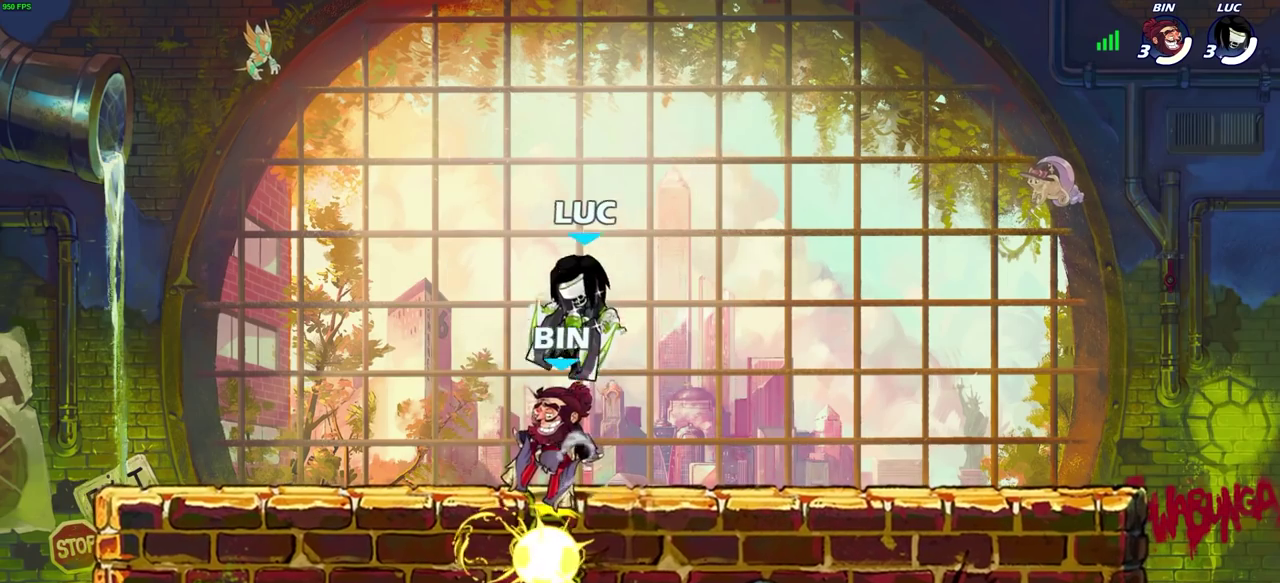
{"dt_ms": 800, "buttons": [], "left_stick": "left", "right_stick": "center", "events": [[583, "left_stick", "left"]]}
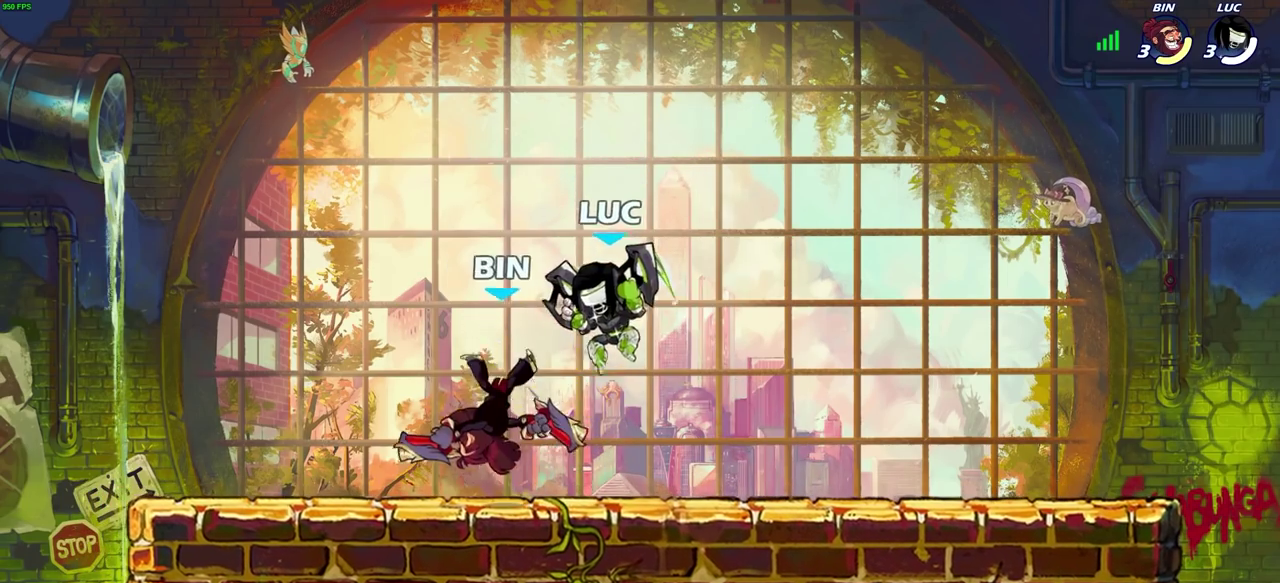
{"dt_ms": 300, "buttons": [], "left_stick": "right", "right_stick": "center", "events": [[17, "left_stick", "down-left"], [267, "left_stick", "right"]]}
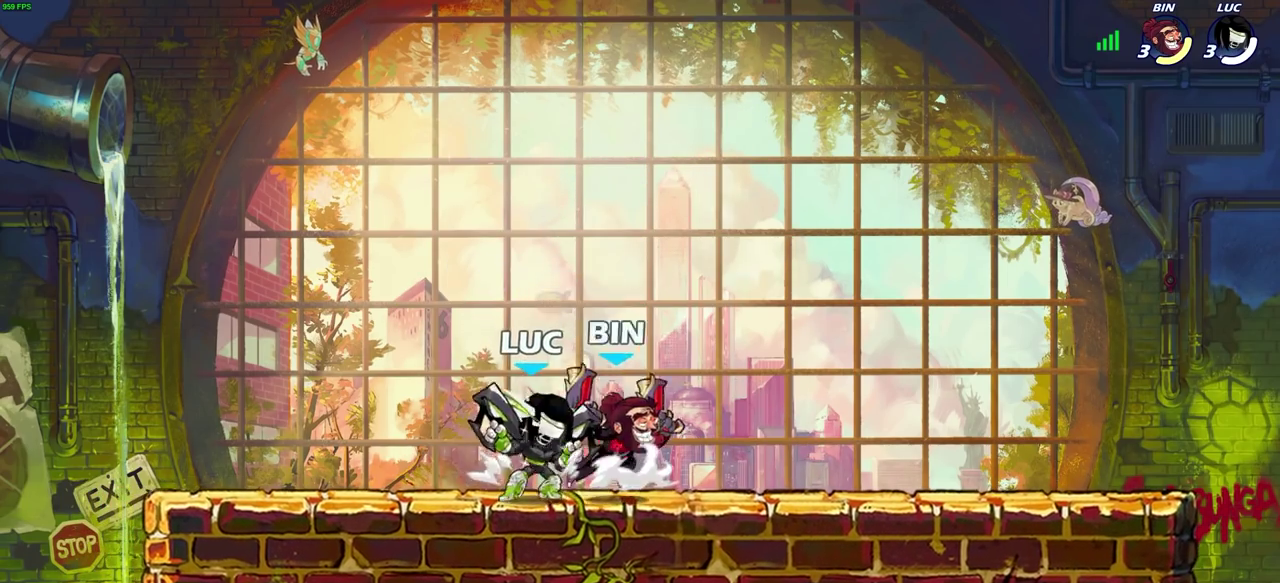
{"dt_ms": 400, "buttons": [], "left_stick": "center", "right_stick": "center", "events": [[50, "CROSS", "down"], [67, "left_stick", "down-right"], [83, "SQUARE", "down"], [150, "CROSS", "up"], [150, "SQUARE", "up"], [200, "left_stick", "center"]]}
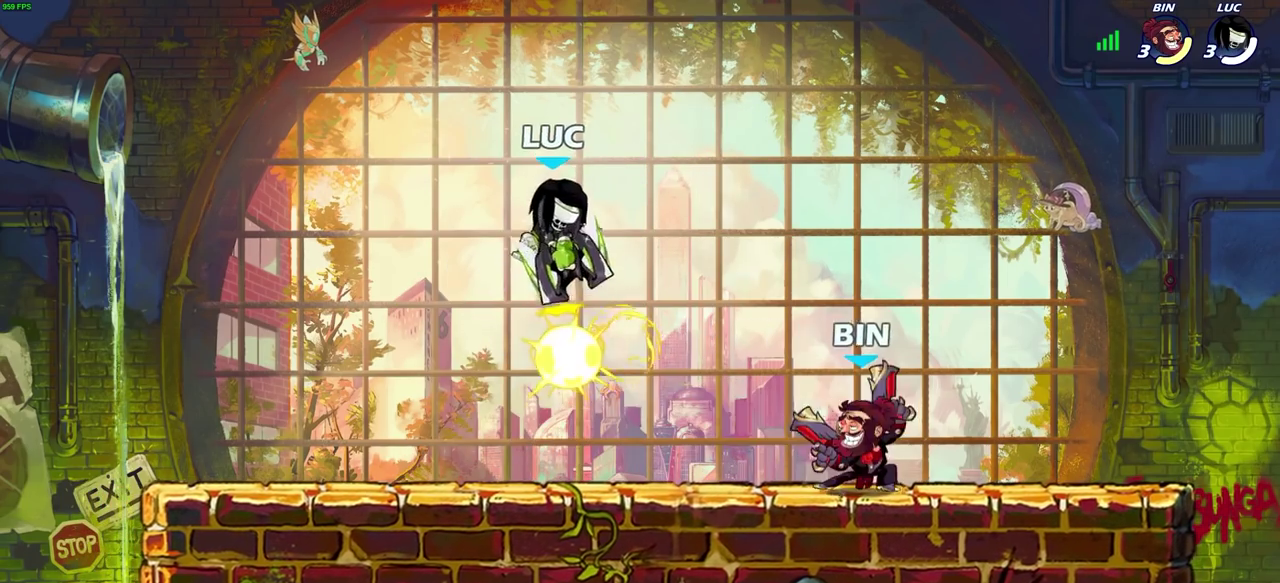
{"dt_ms": 700, "buttons": ["SQUARE"], "left_stick": "down-left", "right_stick": "center", "events": [[33, "left_stick", "right"], [400, "left_stick", "center"], [500, "R2", "down"], [583, "left_stick", "left"], [633, "SQUARE", "down"], [633, "left_stick", "down-left"], [700, "R2", "up"]]}
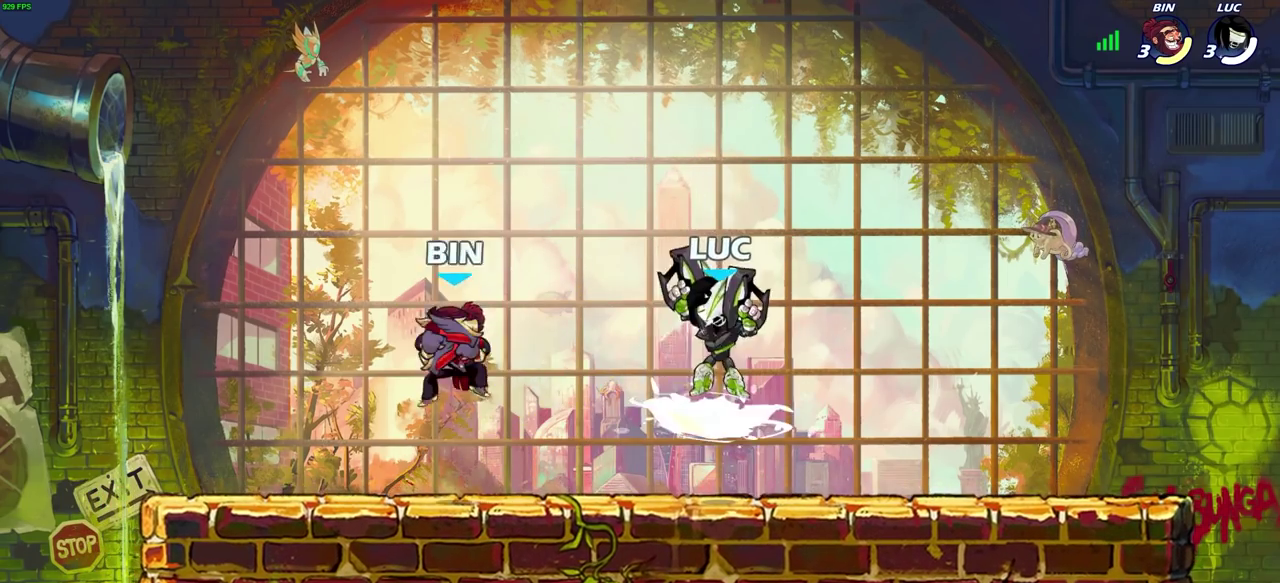
{"dt_ms": 400, "buttons": [], "left_stick": "center", "right_stick": "center", "events": [[33, "SQUARE", "up"], [83, "left_stick", "center"]]}
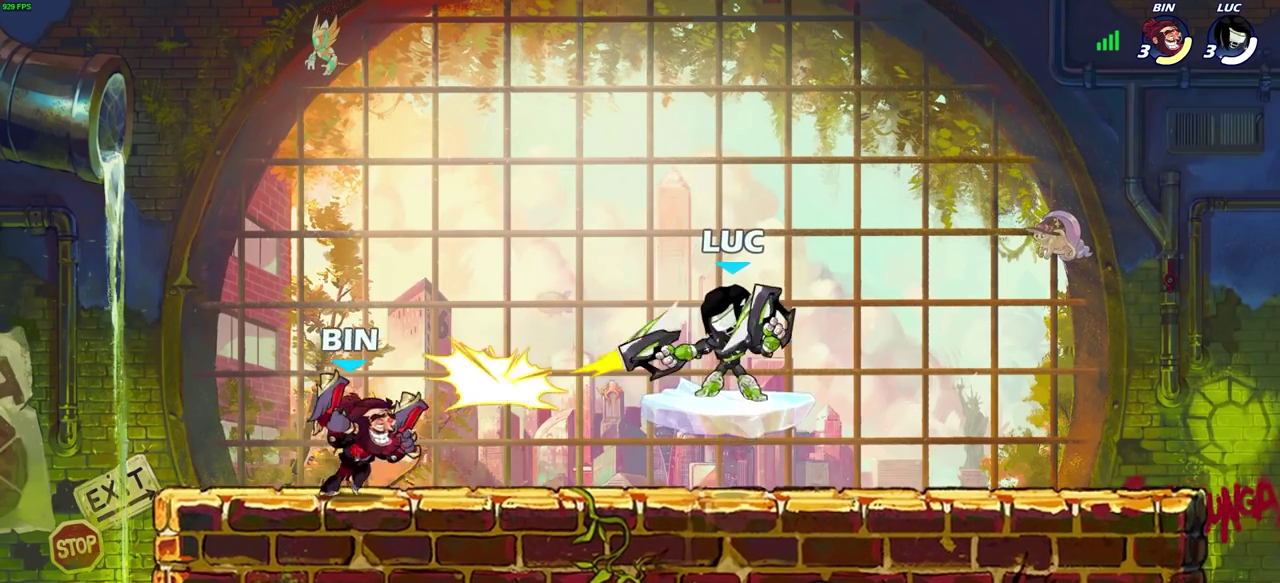
{"dt_ms": 300, "buttons": ["CROSS"], "left_stick": "right", "right_stick": "center", "events": [[150, "left_stick", "right"], [217, "CROSS", "down"]]}
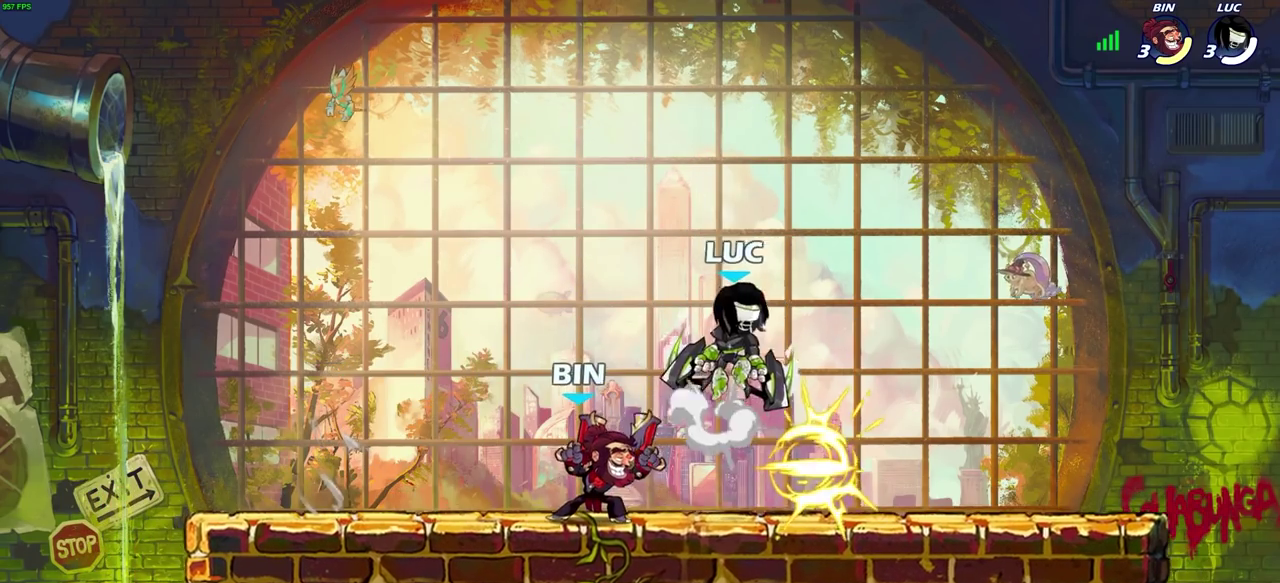
{"dt_ms": 800, "buttons": [], "left_stick": "left", "right_stick": "center", "events": [[133, "CROSS", "up"], [217, "left_stick", "left"], [350, "left_stick", "right"], [617, "left_stick", "left"], [683, "SQUARE", "down"], [767, "SQUARE", "up"]]}
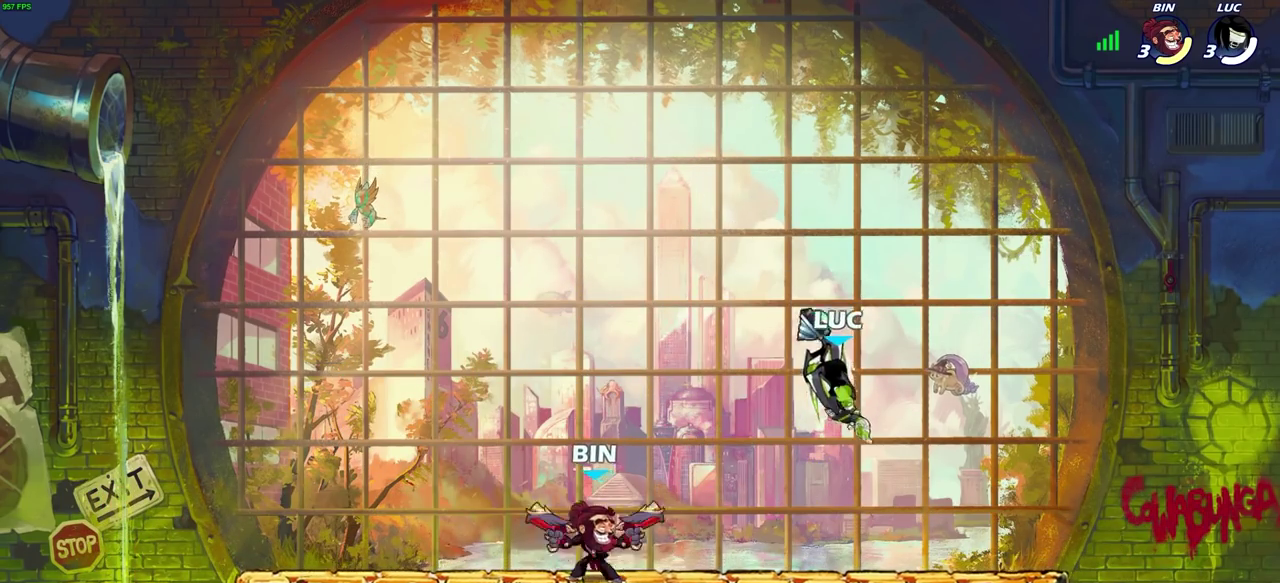
{"dt_ms": 400, "buttons": [], "left_stick": "left", "right_stick": "center", "events": []}
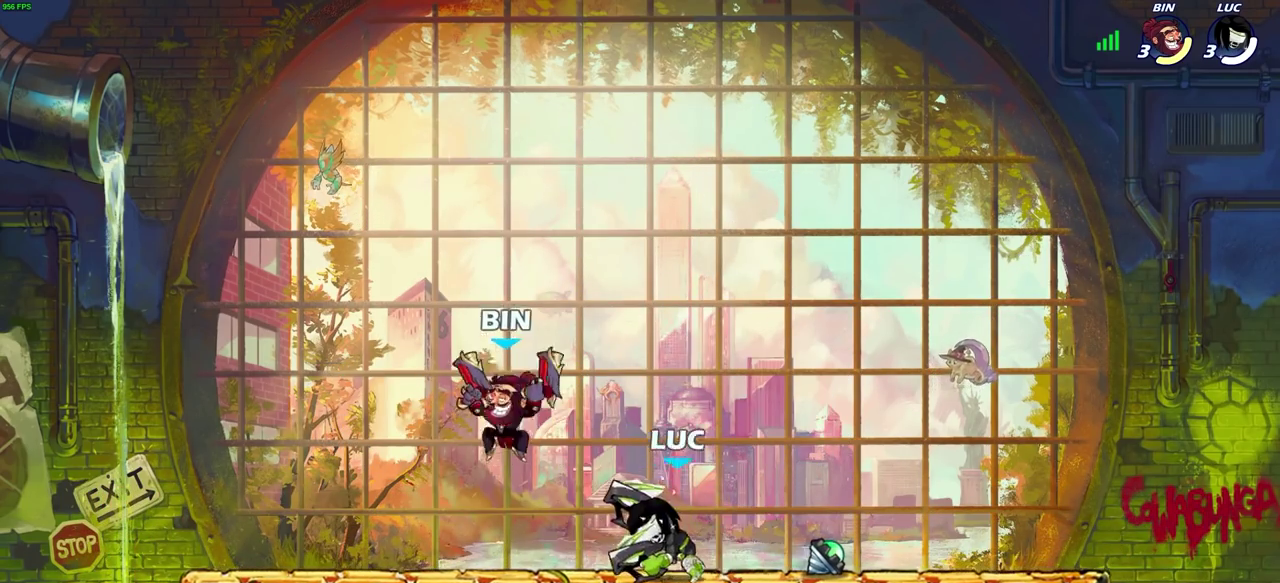
{"dt_ms": 300, "buttons": [], "left_stick": "center", "right_stick": "center", "events": [[167, "SQUARE", "down"], [183, "left_stick", "down"], [217, "right_stick", "down"], [250, "SQUARE", "up"], [267, "right_stick", "center"], [300, "left_stick", "center"]]}